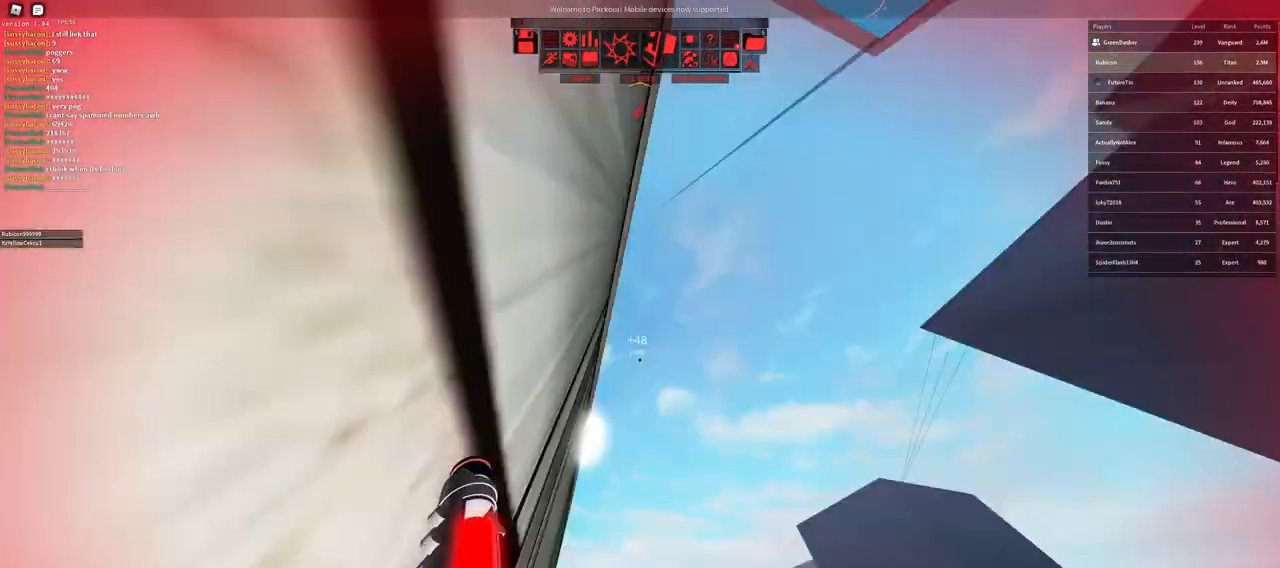
Gameplay with keyboard and mouse; each line is a JSON object with the keys and mouse buttons held at the frame after it. "events" lists presses ("down") and releases ("up") of "a", "ctrl", "d", "e", "f", "q", "r", "s", "shift", "space", "tab", "w", "mouse_left", "mouse_wheel" and "mouse_right" between this image and that frame as [ms after this image, input, new state], when the widget could be followed in between. "mouse_left", "mouse_wheel", "mouse_right" = the "left", "wheel", "right" buttons of the "mouse" list. No other keys are recorded. "wheel" means that the mouse wheel is clicked or scrolled. Not read: mouse_move.
{"keys": ["w"], "mouse": [], "events": [[17, "space", "down"], [50, "space", "up"], [150, "space", "down"], [283, "space", "up"]]}
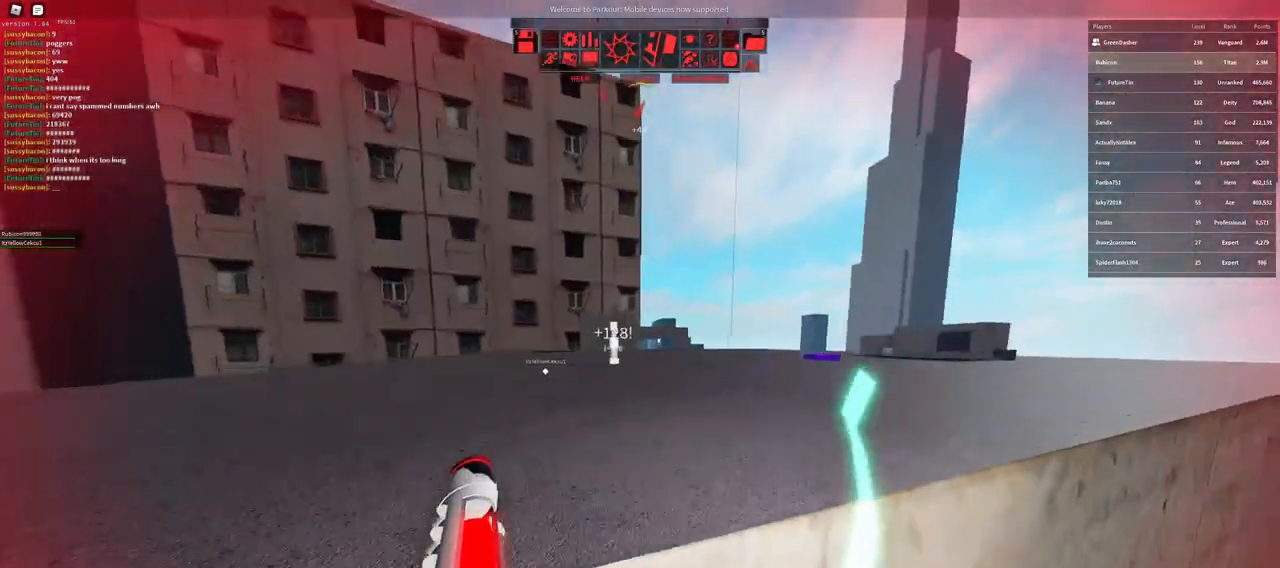
{"keys": ["w"], "mouse": [], "events": [[133, "space", "down"], [233, "space", "up"]]}
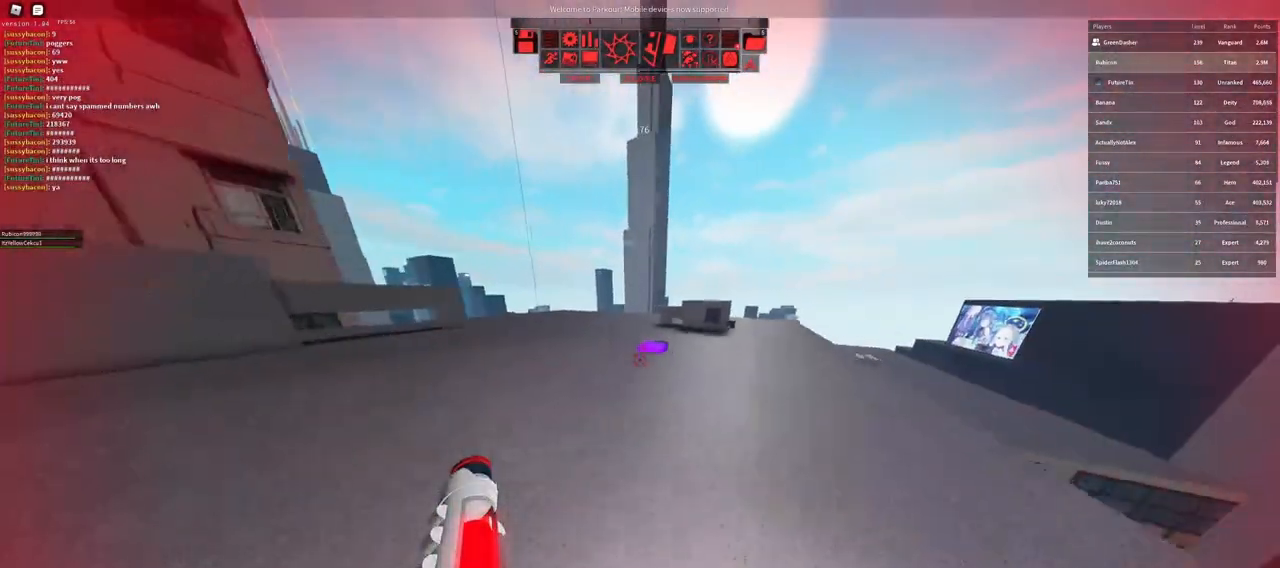
{"keys": ["w"], "mouse": [], "events": []}
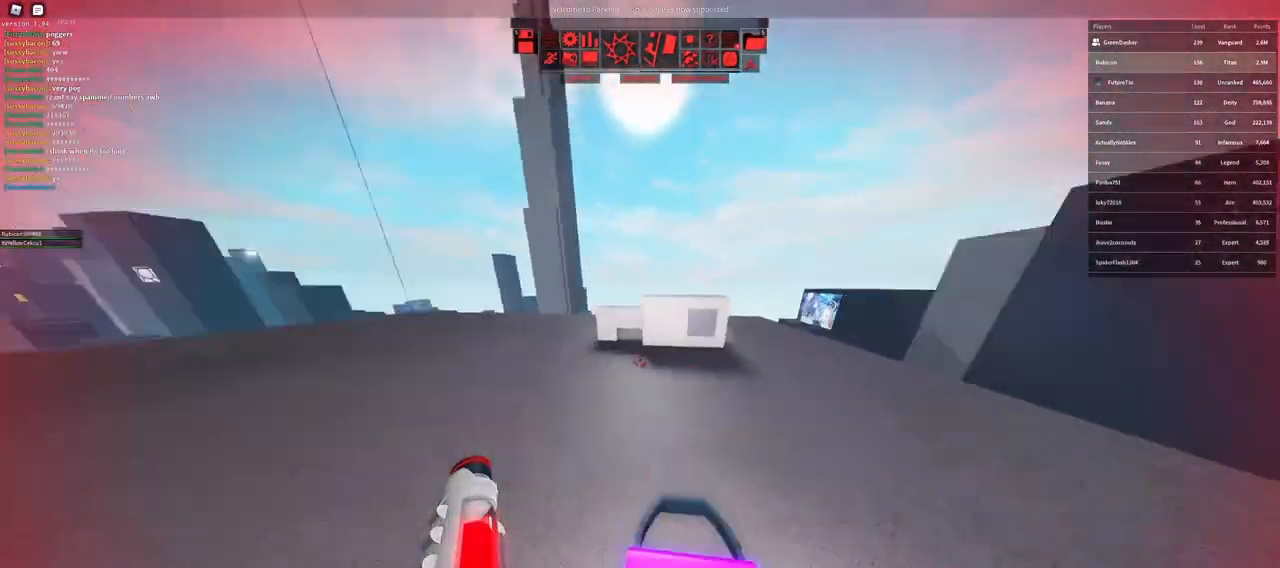
{"keys": ["w"], "mouse": [], "events": [[17, "d", "down"], [150, "d", "up"], [183, "space", "down"], [317, "space", "up"]]}
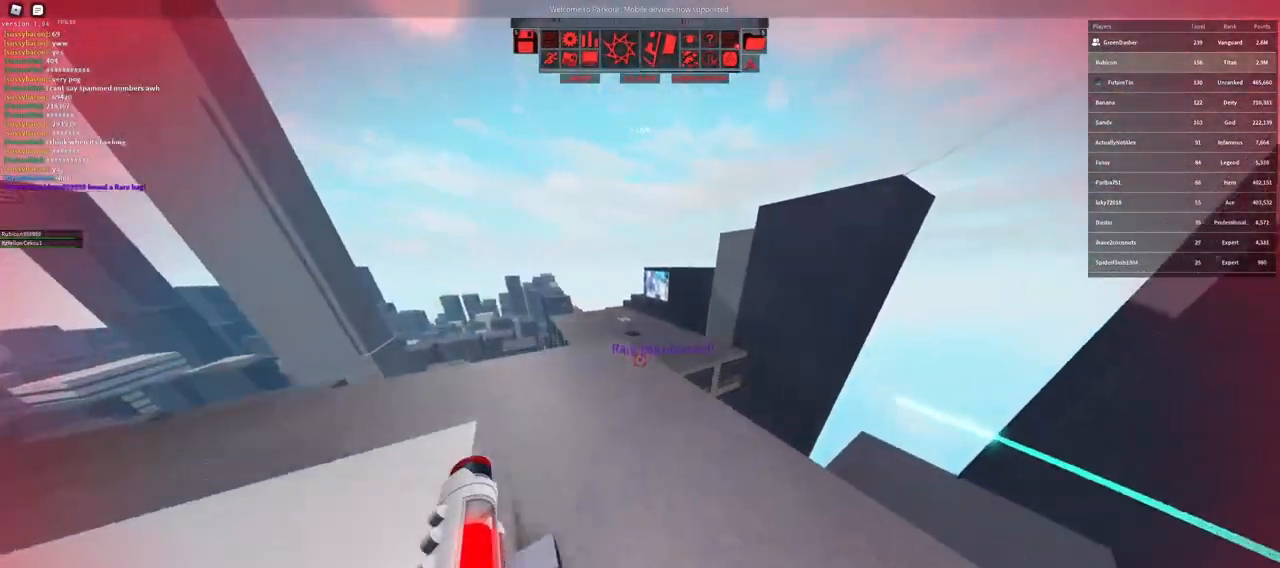
{"keys": ["a", "w"], "mouse": [], "events": [[317, "a", "down"]]}
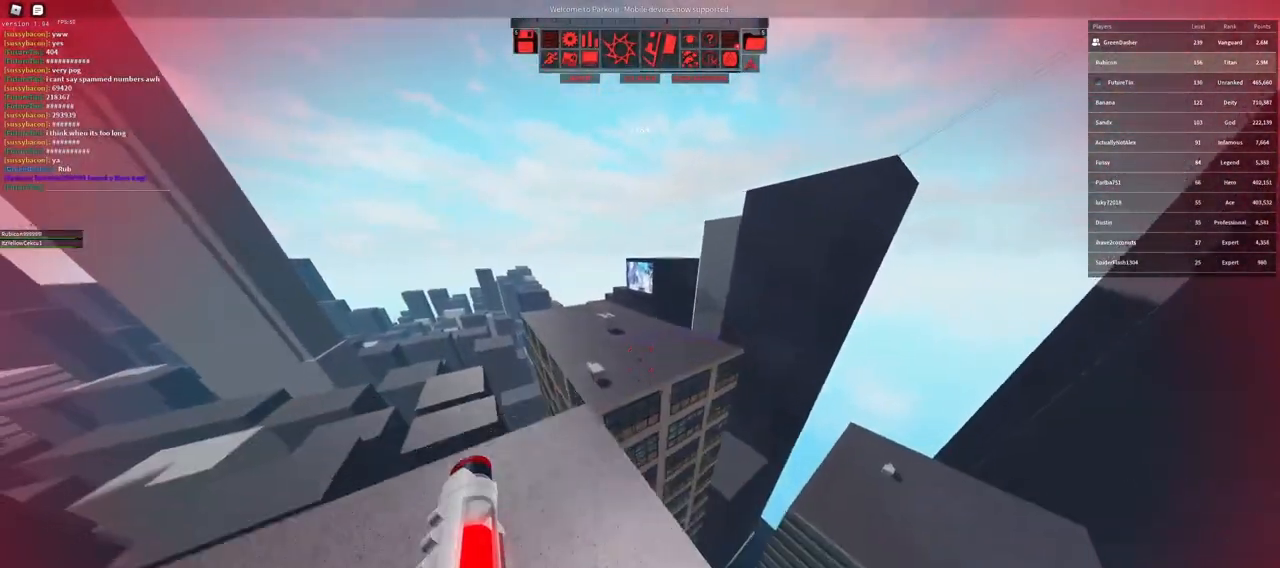
{"keys": ["space", "w"], "mouse": ["right"], "events": [[17, "a", "up"], [17, "w", "up"], [33, "mouse_right", "down"], [300, "w", "down"], [483, "space", "down"]]}
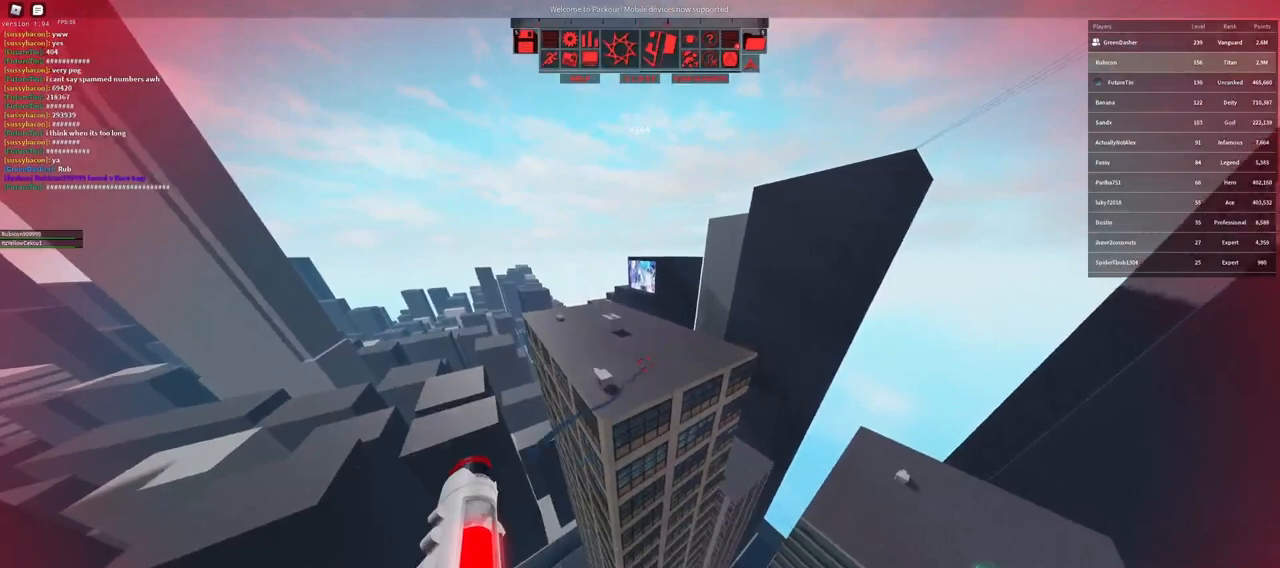
{"keys": ["w"], "mouse": [], "events": [[50, "space", "up"], [117, "space", "down"], [217, "mouse_right", "up"], [317, "space", "up"]]}
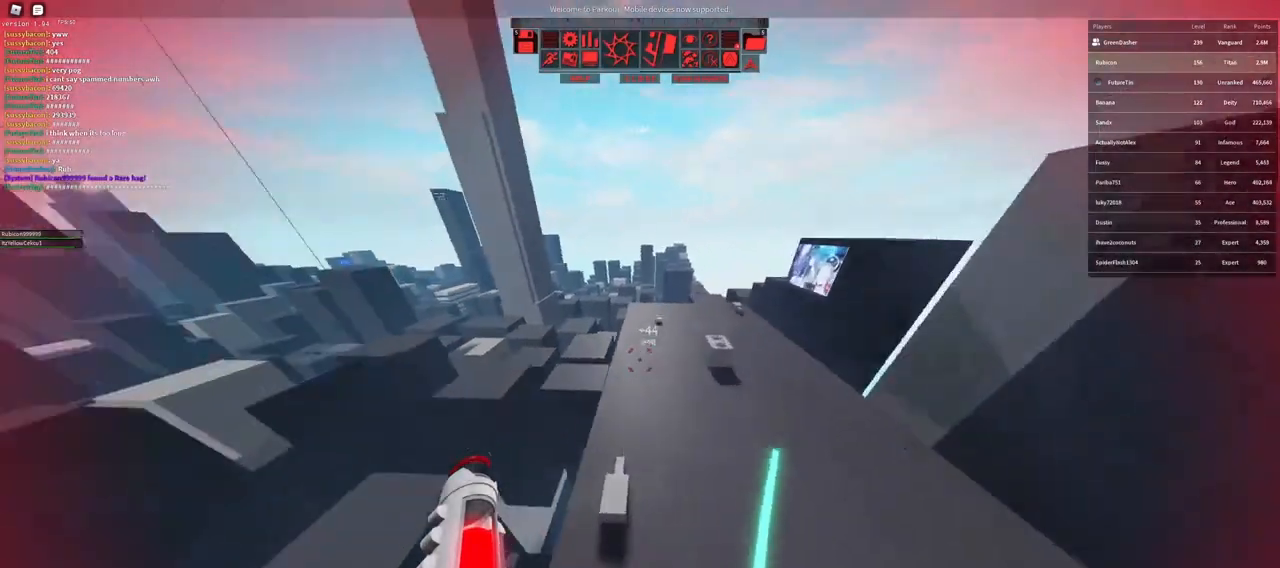
{"keys": ["w"], "mouse": ["right"], "events": [[117, "d", "down"], [200, "mouse_right", "down"], [350, "d", "up"]]}
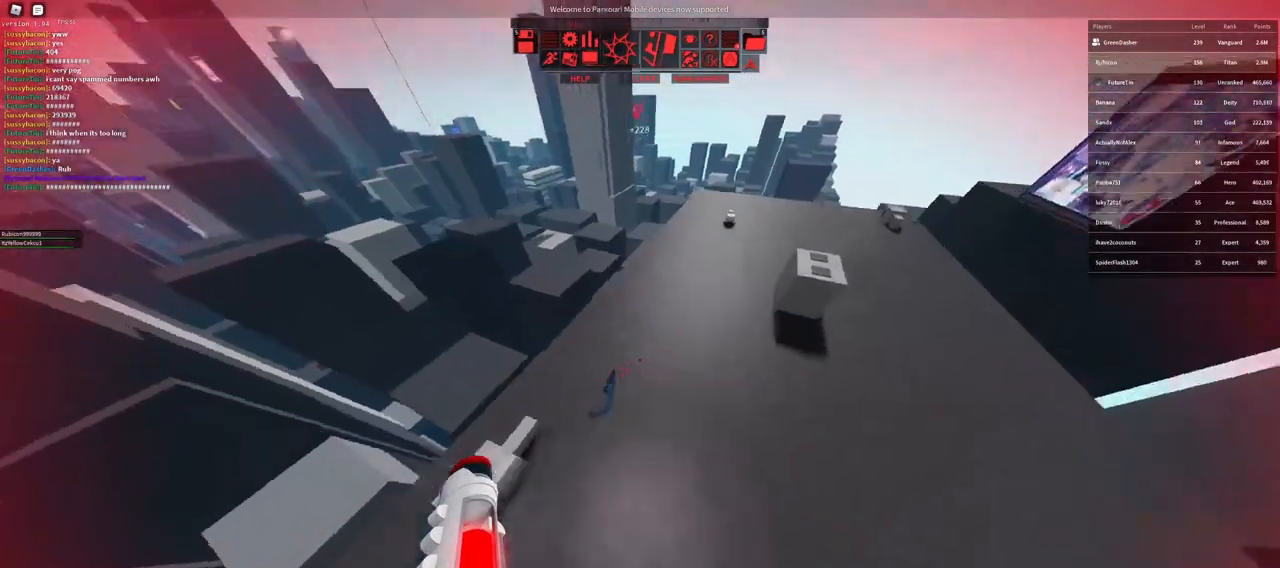
{"keys": [], "mouse": [], "events": [[33, "mouse_right", "up"], [183, "shift", "down"], [317, "space", "down"], [400, "space", "up"], [467, "w", "up"], [483, "shift", "up"]]}
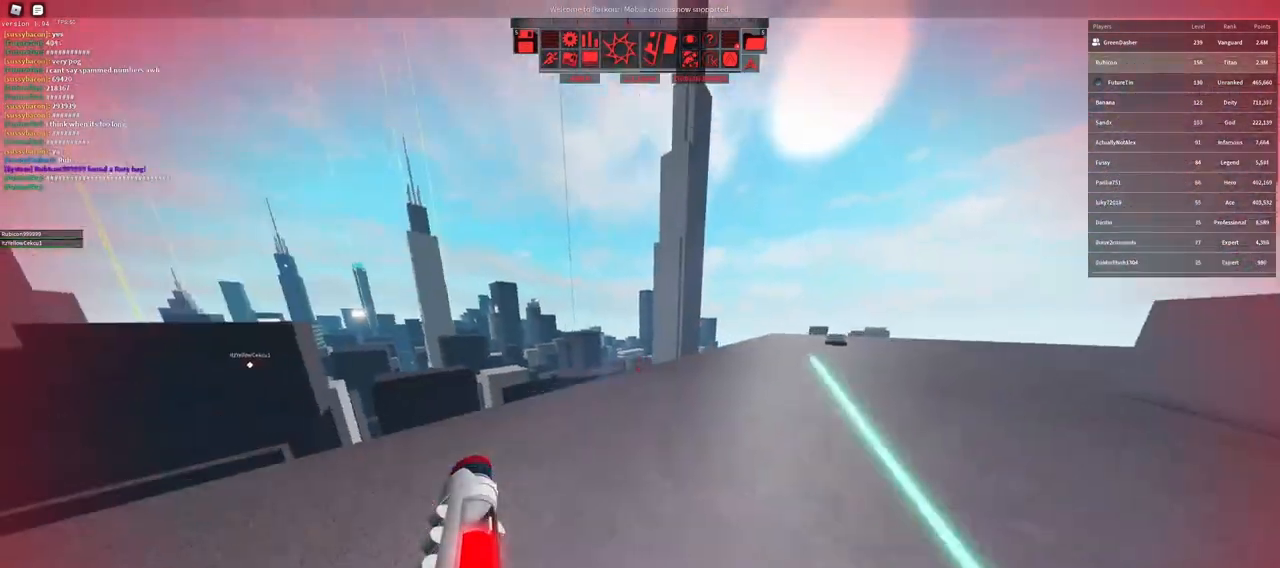
{"keys": [], "mouse": [], "events": [[83, "tab", "down"], [200, "tab", "up"]]}
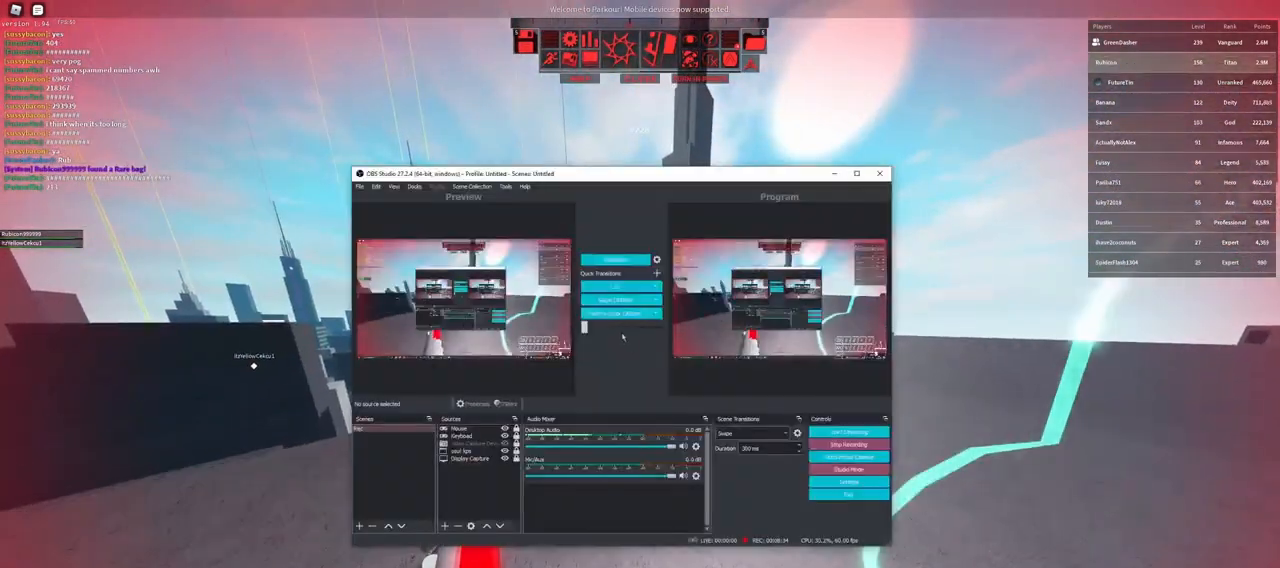
{"keys": [], "mouse": [], "events": [[200, "tab", "down"], [317, "tab", "up"]]}
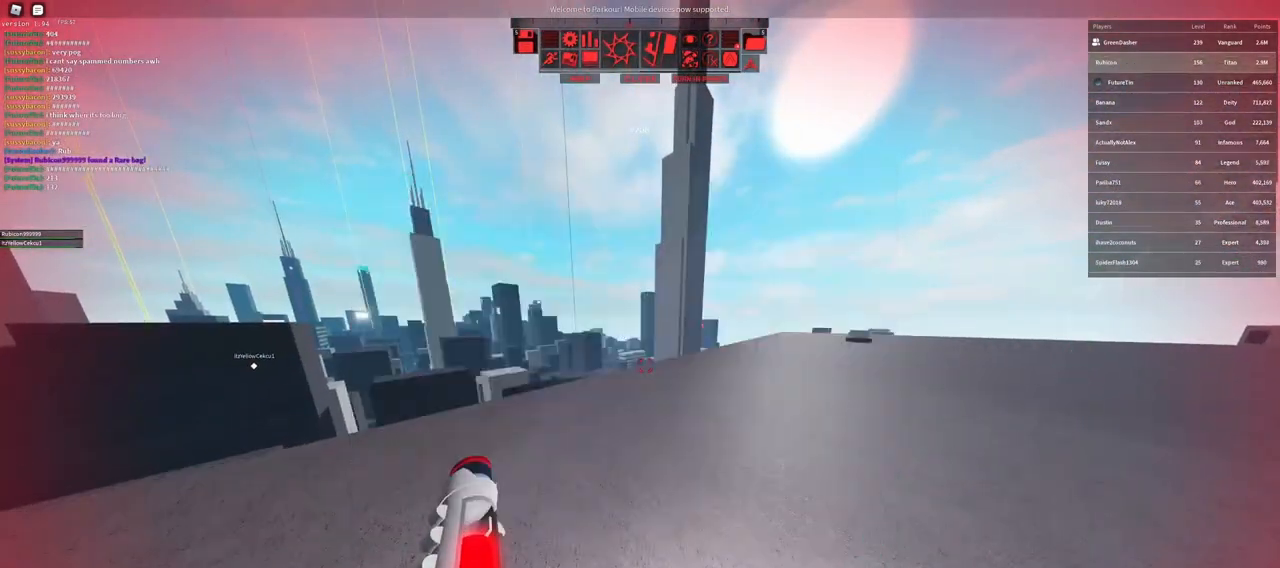
{"keys": [], "mouse": [], "events": [[50, "tab", "down"], [133, "tab", "up"]]}
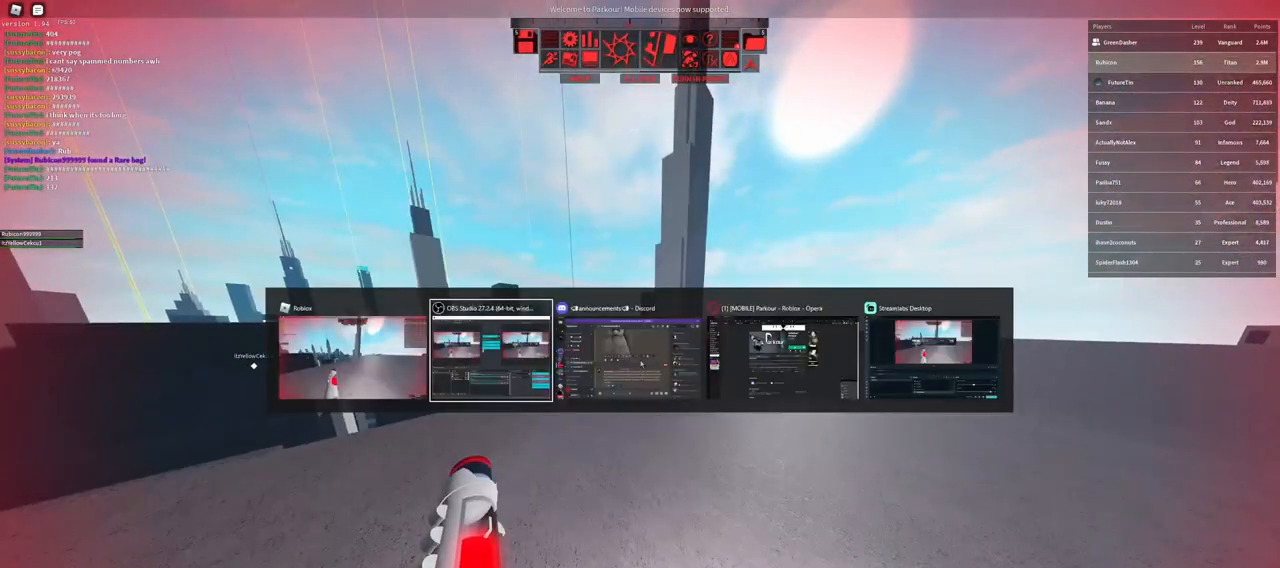
{"keys": [], "mouse": [], "events": [[133, "tab", "down"], [217, "tab", "up"], [300, "tab", "down"], [383, "tab", "up"]]}
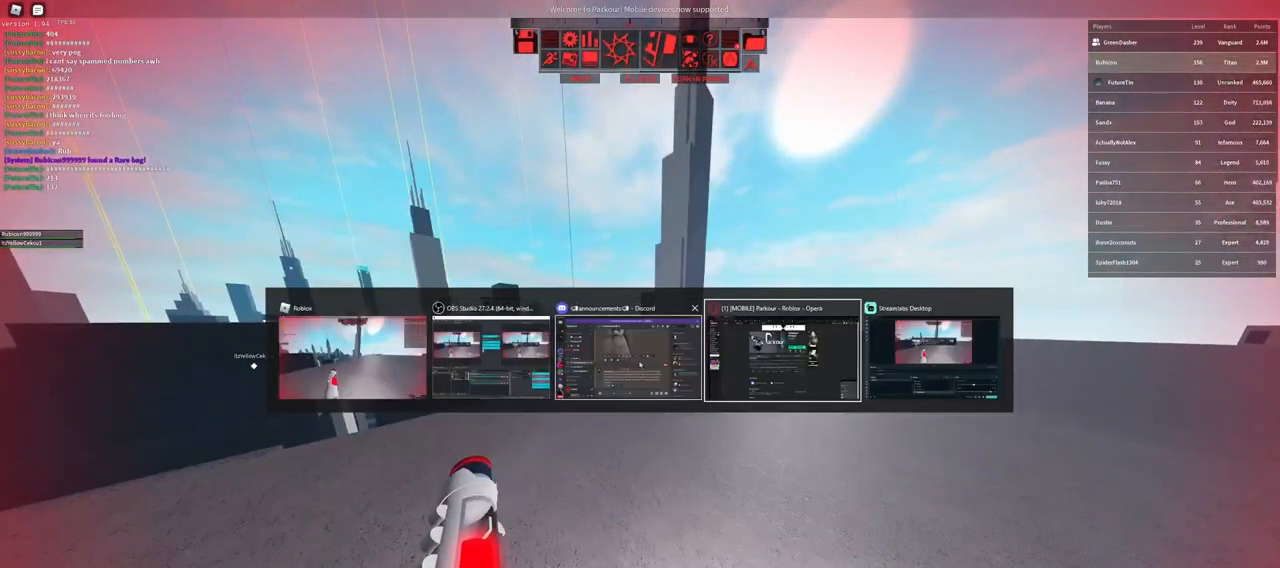
{"keys": ["tab"], "mouse": [], "events": [[133, "tab", "down"], [217, "tab", "up"], [300, "tab", "down"], [367, "tab", "up"], [433, "tab", "down"]]}
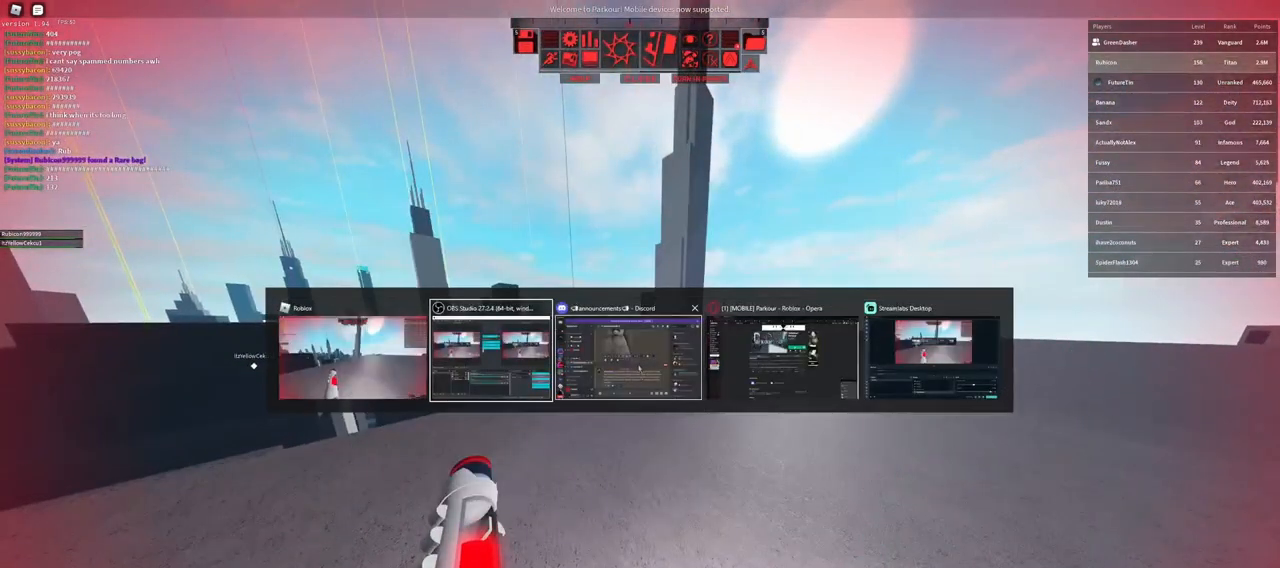
{"keys": [], "mouse": [], "events": [[33, "tab", "up"], [367, "tab", "down"], [467, "tab", "up"]]}
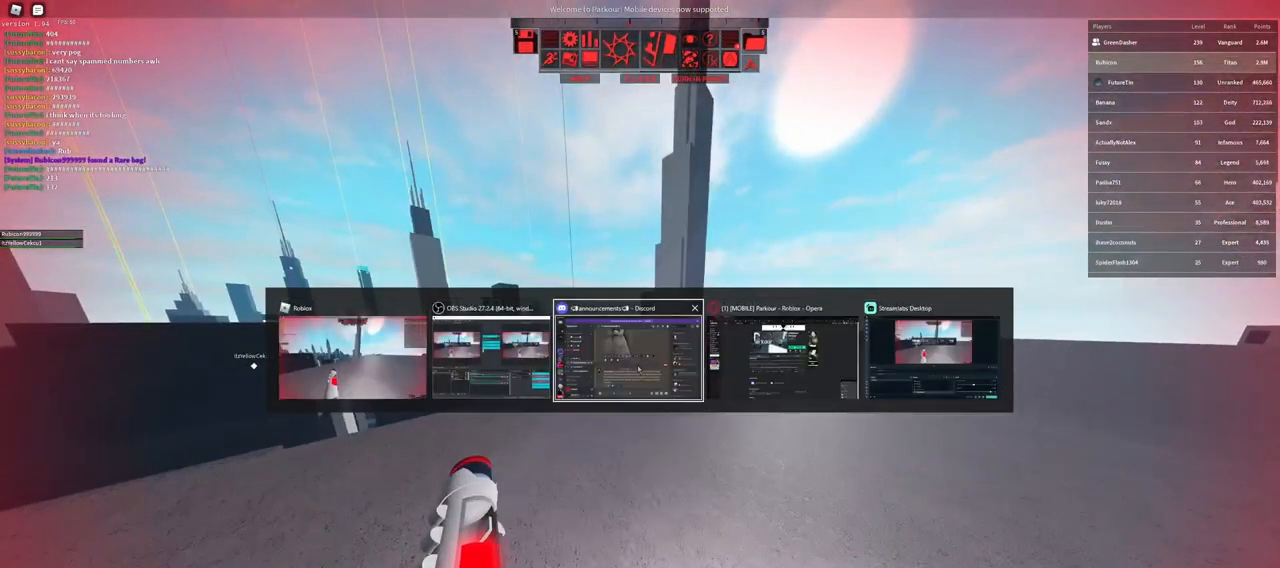
{"keys": [], "mouse": [], "events": [[67, "tab", "down"], [133, "tab", "up"]]}
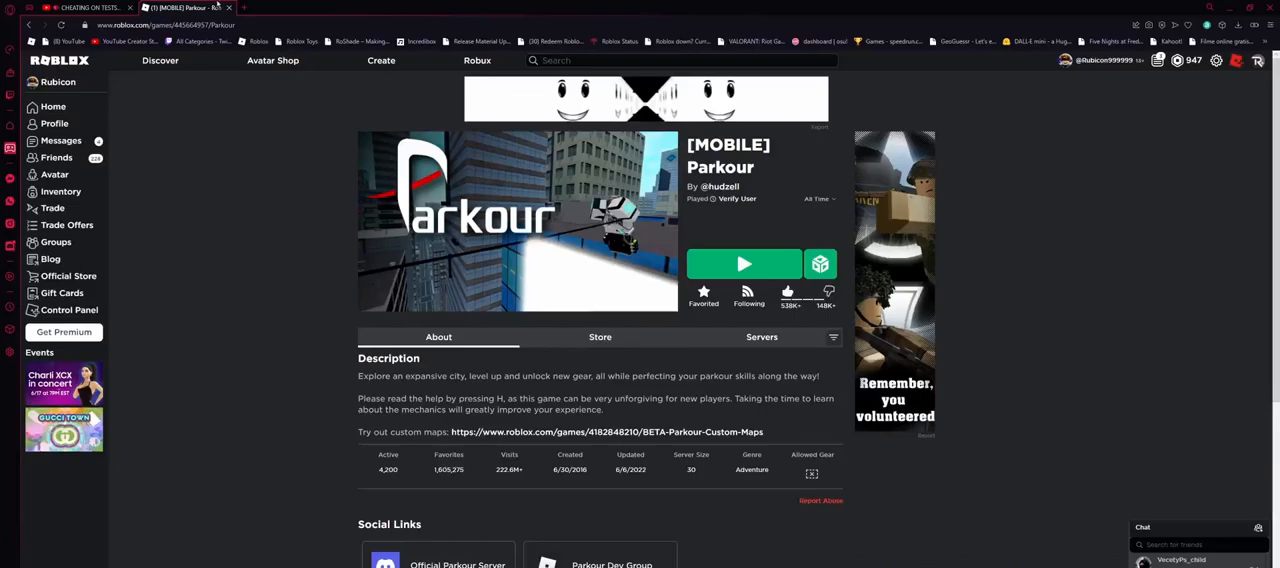
{"keys": [], "mouse": [], "events": [[283, "mouse_left", "down"], [383, "mouse_left", "up"]]}
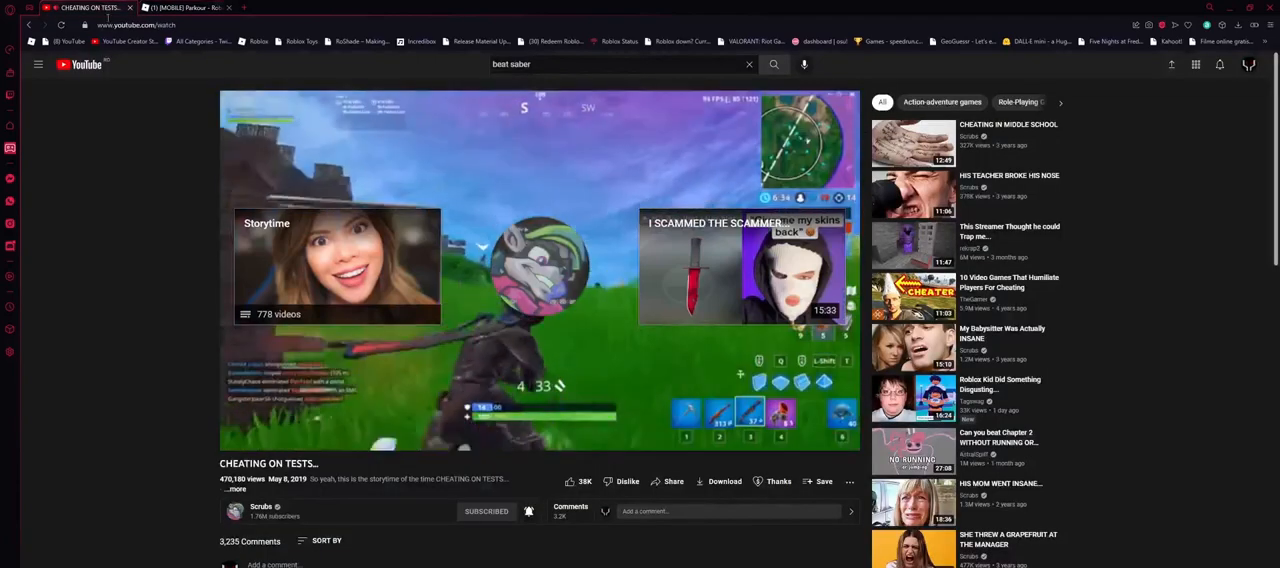
{"keys": [], "mouse": [], "events": []}
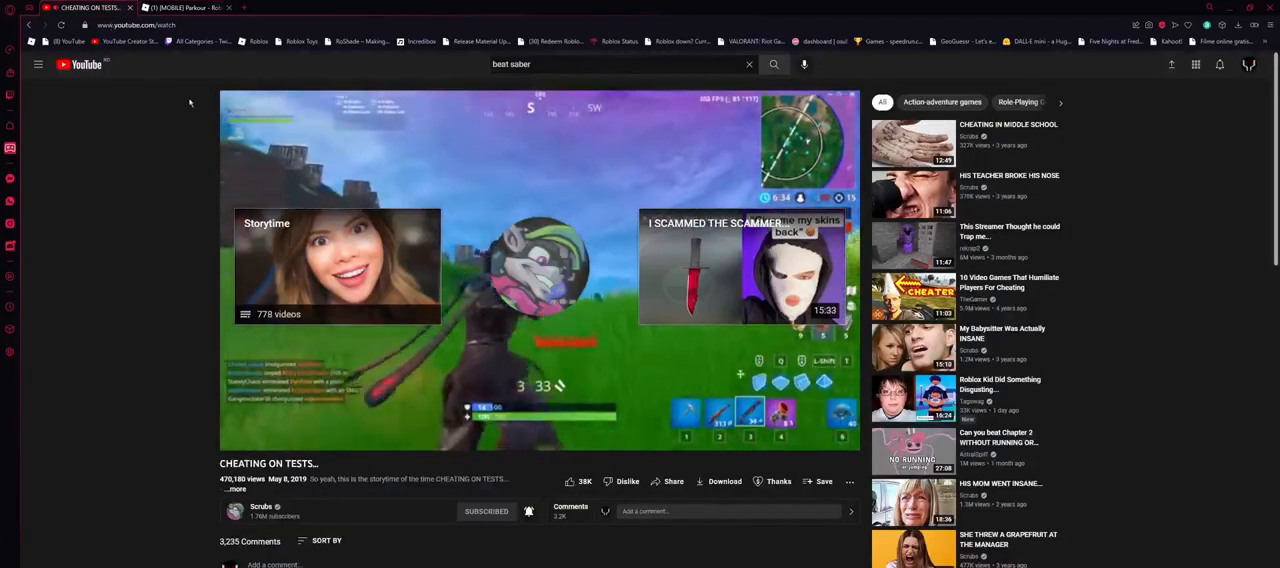
{"keys": [], "mouse": [], "events": []}
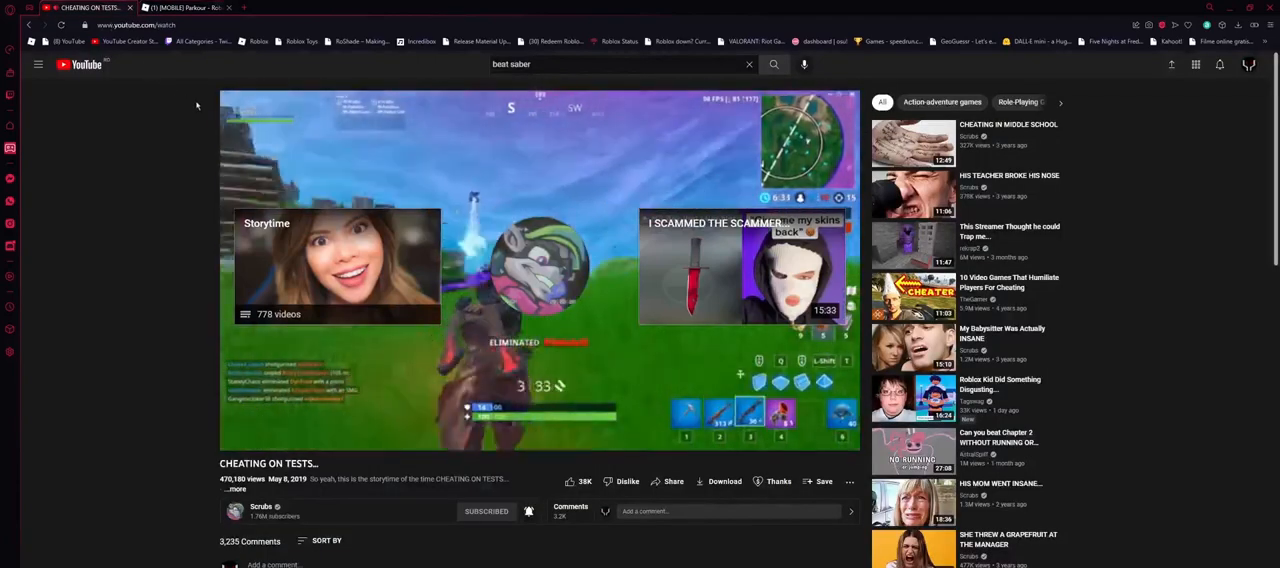
{"keys": [], "mouse": [], "events": []}
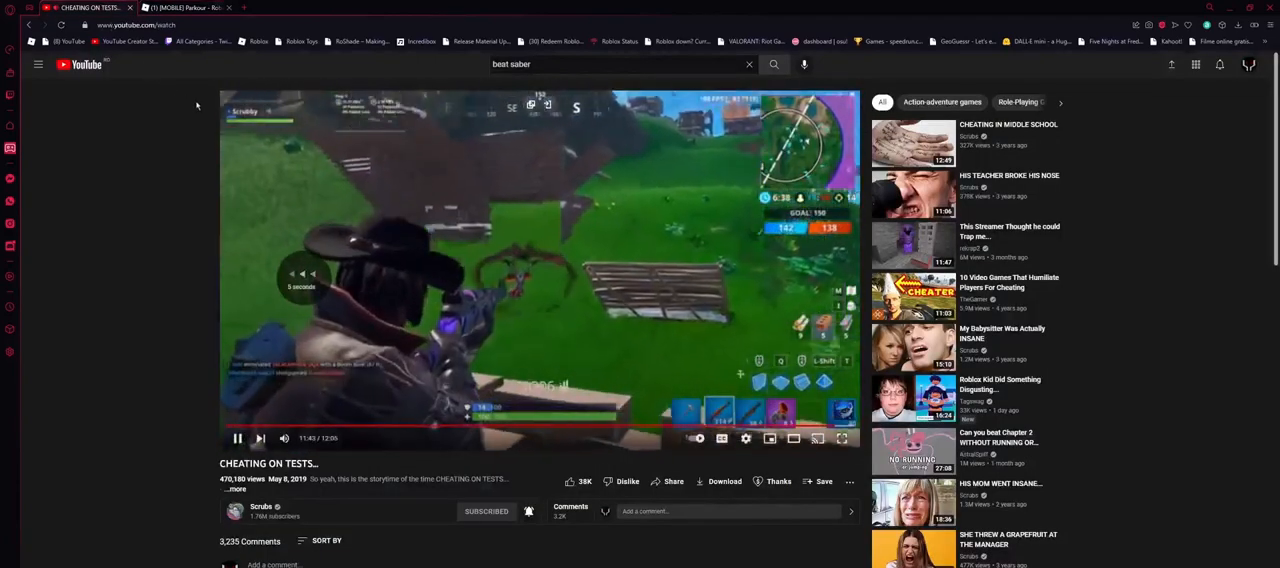
{"keys": [], "mouse": [], "events": []}
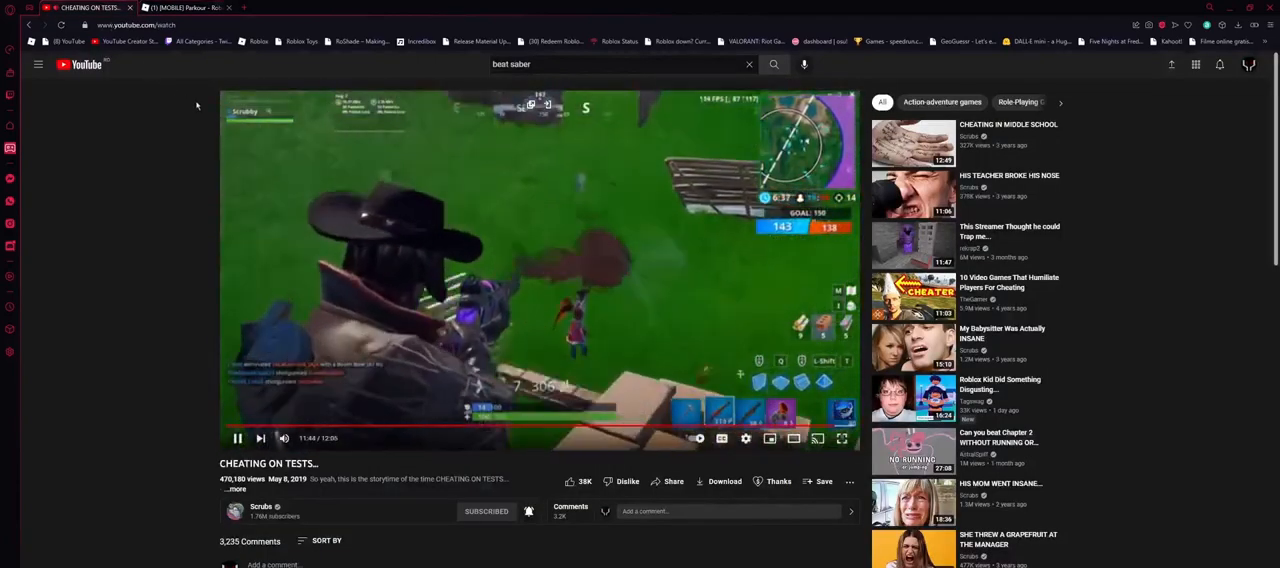
{"keys": [], "mouse": [], "events": []}
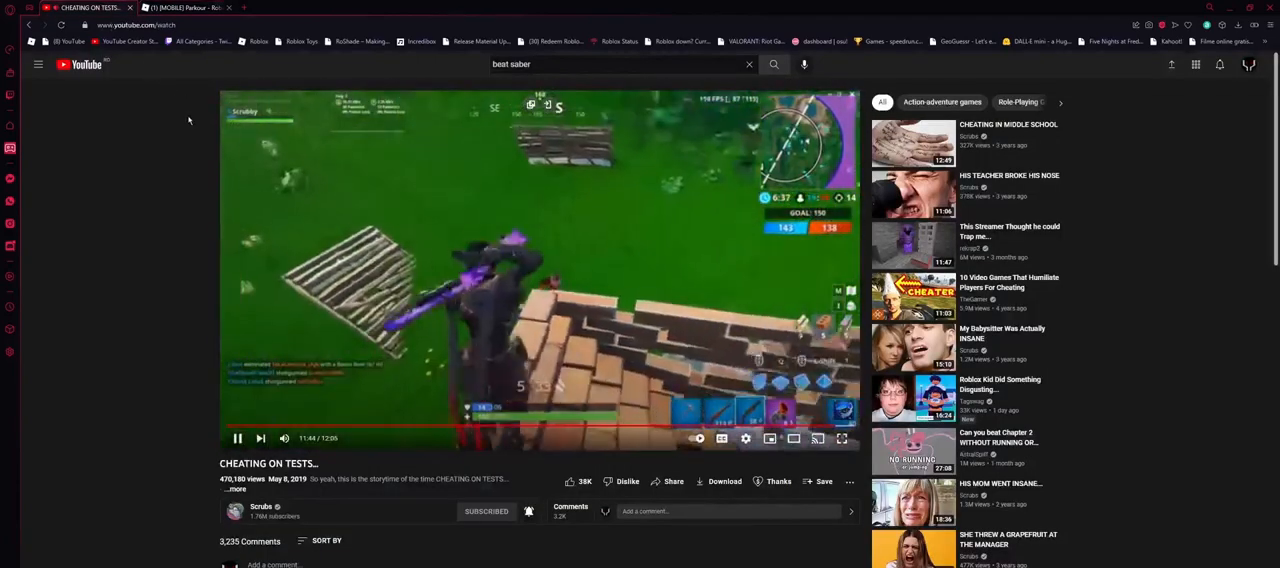
{"keys": [], "mouse": [], "events": []}
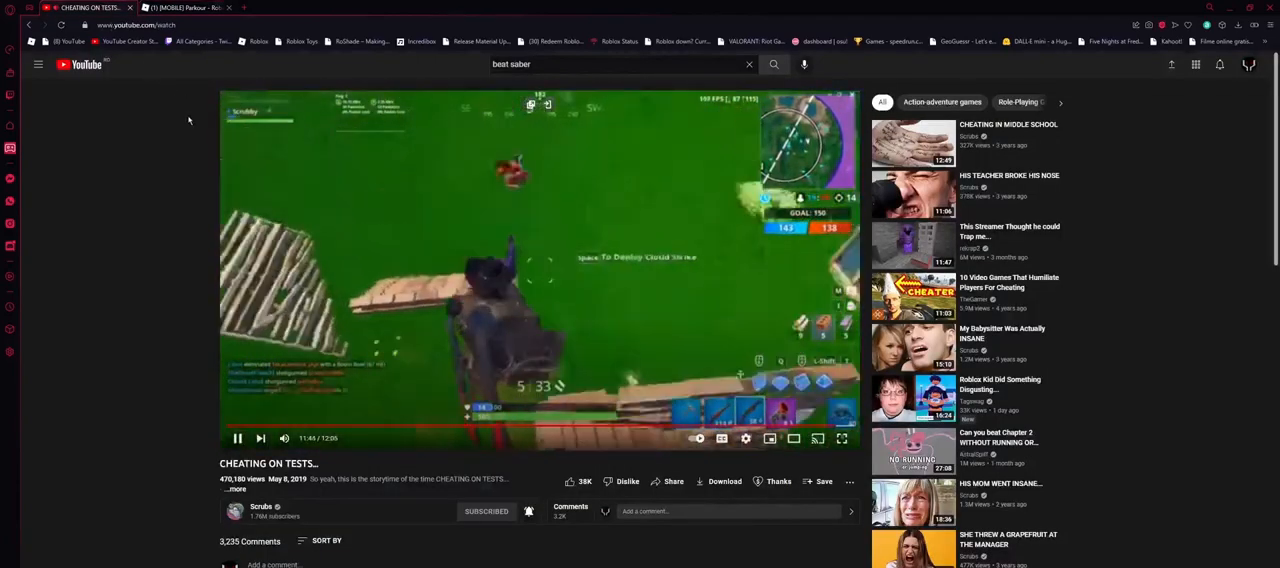
{"keys": [], "mouse": [], "events": []}
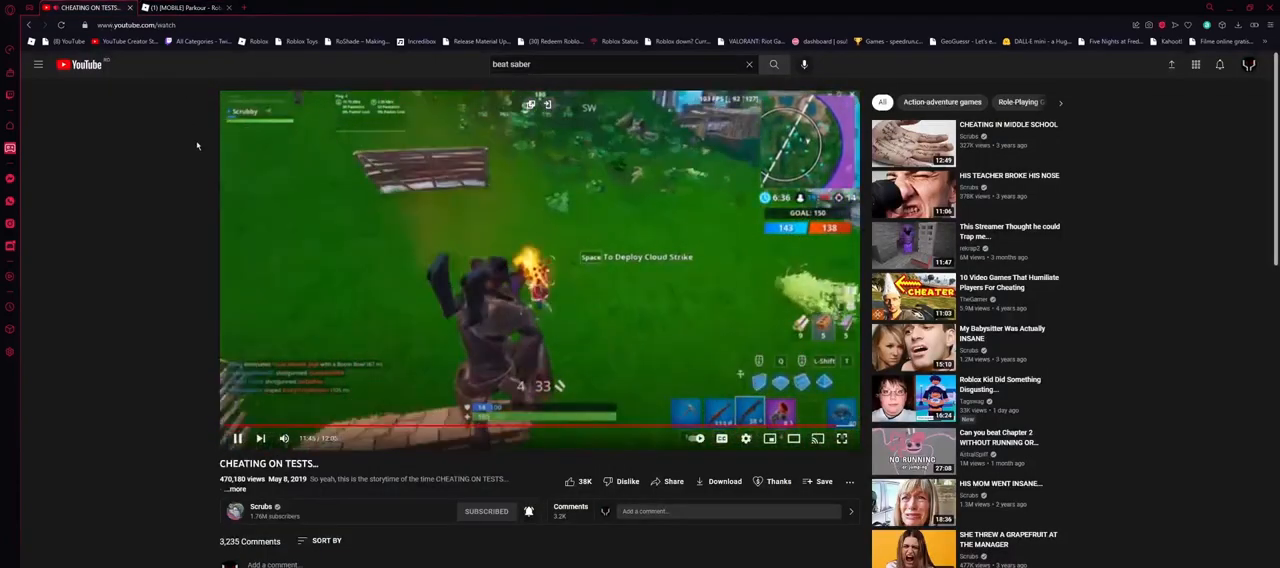
{"keys": [], "mouse": [], "events": []}
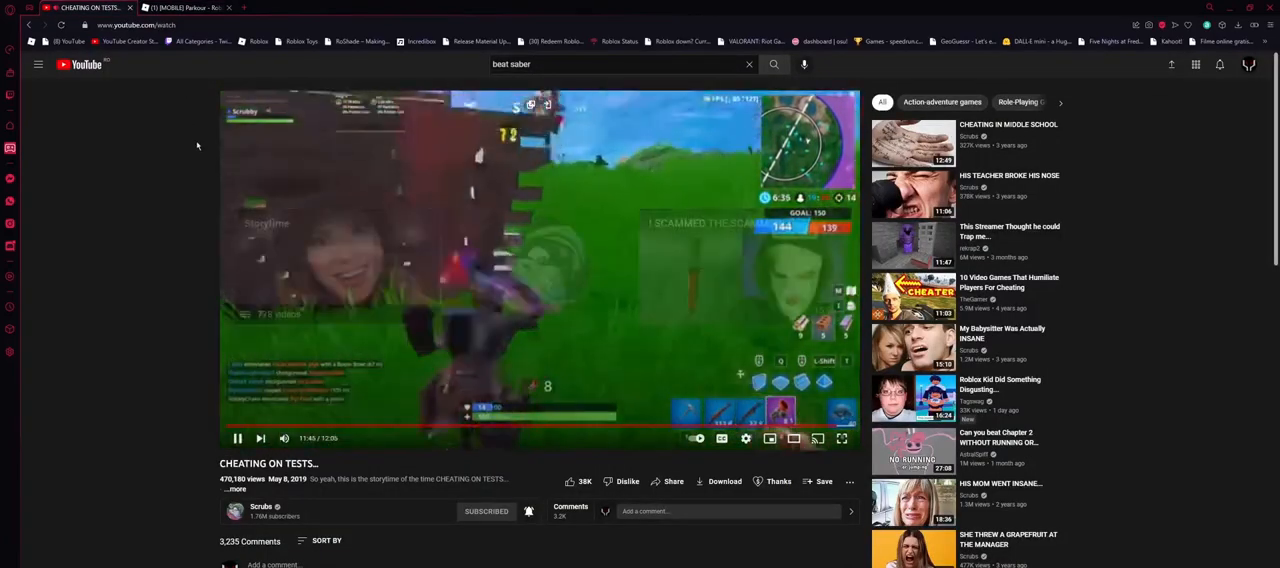
{"keys": [], "mouse": [], "events": []}
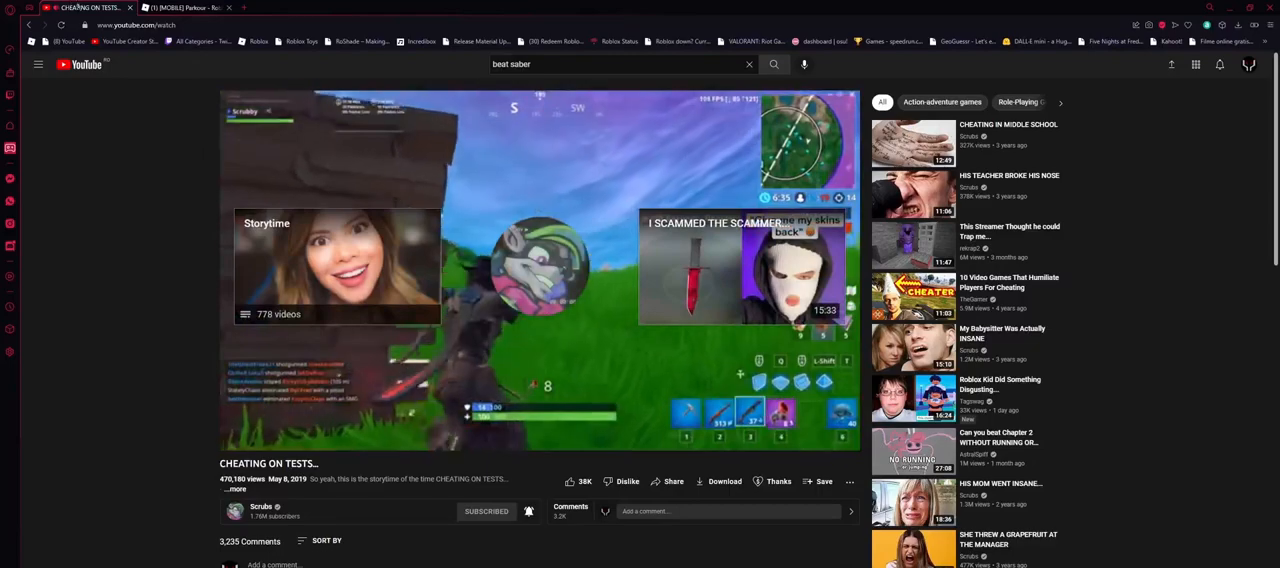
{"keys": [], "mouse": [], "events": []}
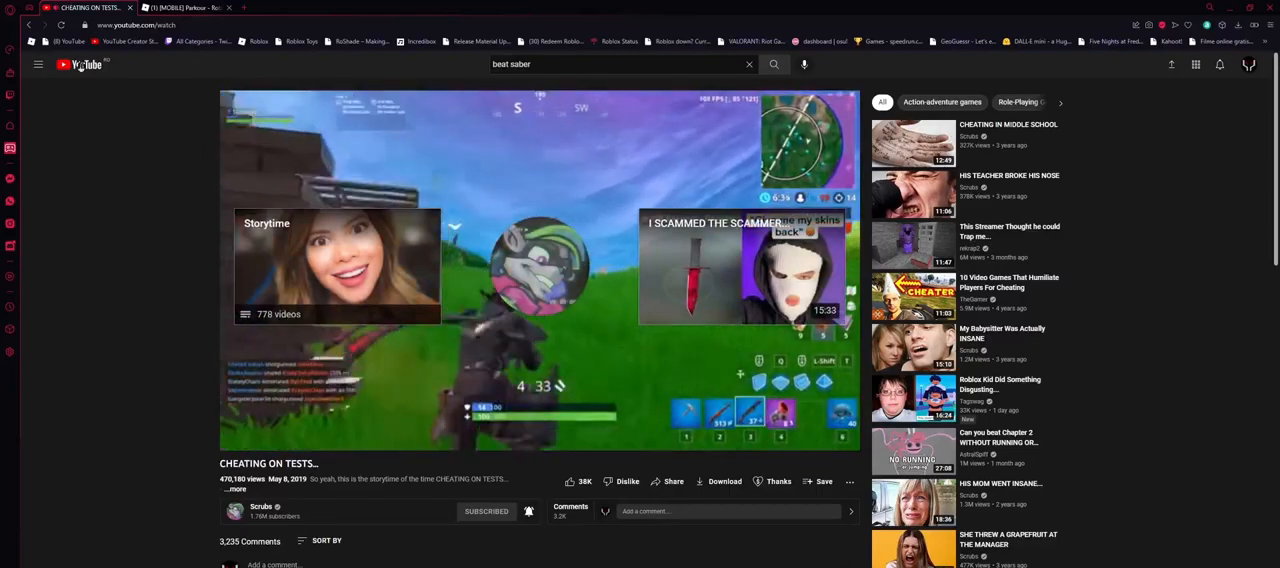
{"keys": ["tab"], "mouse": [], "events": [[67, "mouse_left", "down"], [133, "mouse_left", "up"], [350, "tab", "down"], [450, "tab", "up"], [483, "tab", "down"]]}
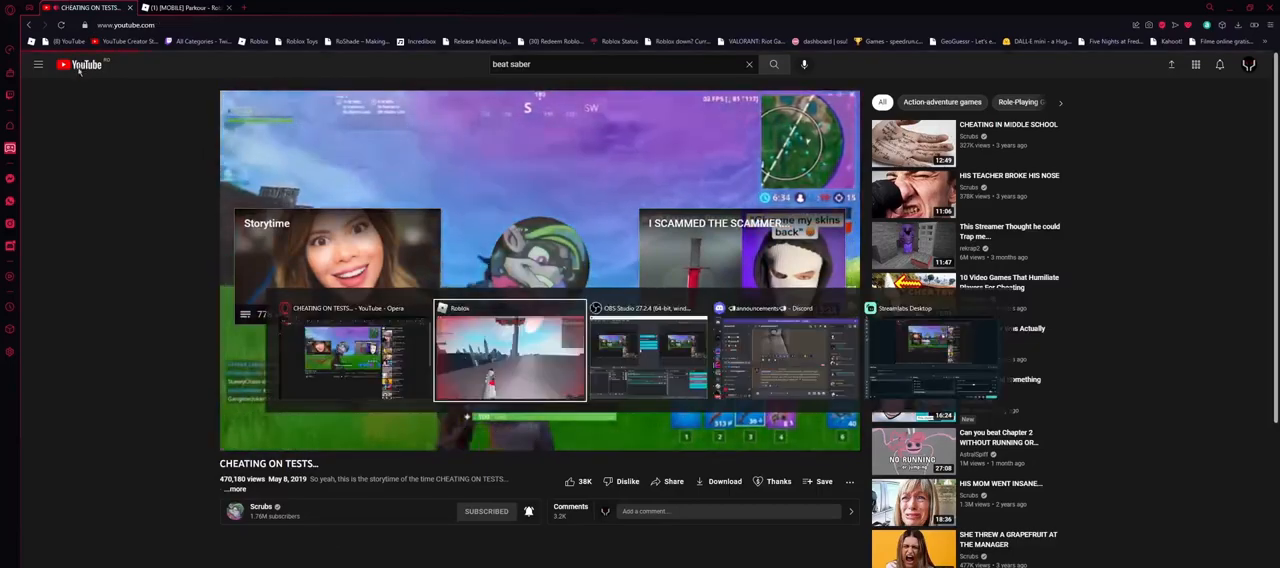
{"keys": [], "mouse": [], "events": [[83, "tab", "up"]]}